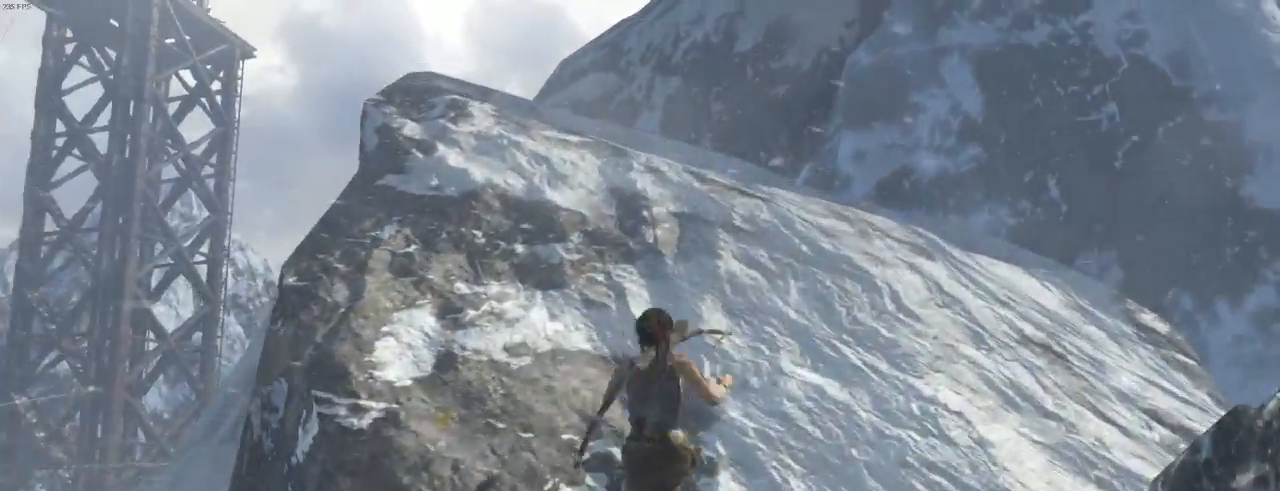
Gameplay with keyboard and mouse; each line is a JSON object with the keys and mouse buttons held at the frame after it. "events" lists presses ("down") and releases ("up") of "1", "2", "3", "4", "5", "6", "7", "a", "alt", "b", "c", "ctrl", "d", "e", "escape", "f", "g", "h", "q", "r", "s", "shift", "space", "t", "tilde", "v", "w", "x", "y", "z", "mouse_left", "mouse_middle", "mouse_right", "mouse_mb4", "mouse_mb5", "mouse_wheel_up" and "mouse_wheel_down" between this image and that frame as [ms after this image, input, new state], when the widget could be followed in between. "mouse_left", "mouse_middle", "mouse_right", "mouse_mb4", "mouse_mb5", "mouse_wheel_up", "mouse_wheel_down" = the "left", "middle", "right", "mb4", "mb5", "wheel_up", "wheel_down" buttons of the "mouse" list. No other keys are recorded. Not read: mouse_move.
{"keys": ["z"], "mouse": ["wheel_up"], "events": [[33, "mouse_wheel_up", "down"], [166, "mouse_wheel_up", "up"], [200, "mouse_wheel_down", "down"], [400, "mouse_wheel_down", "up"], [466, "mouse_wheel_up", "down"]]}
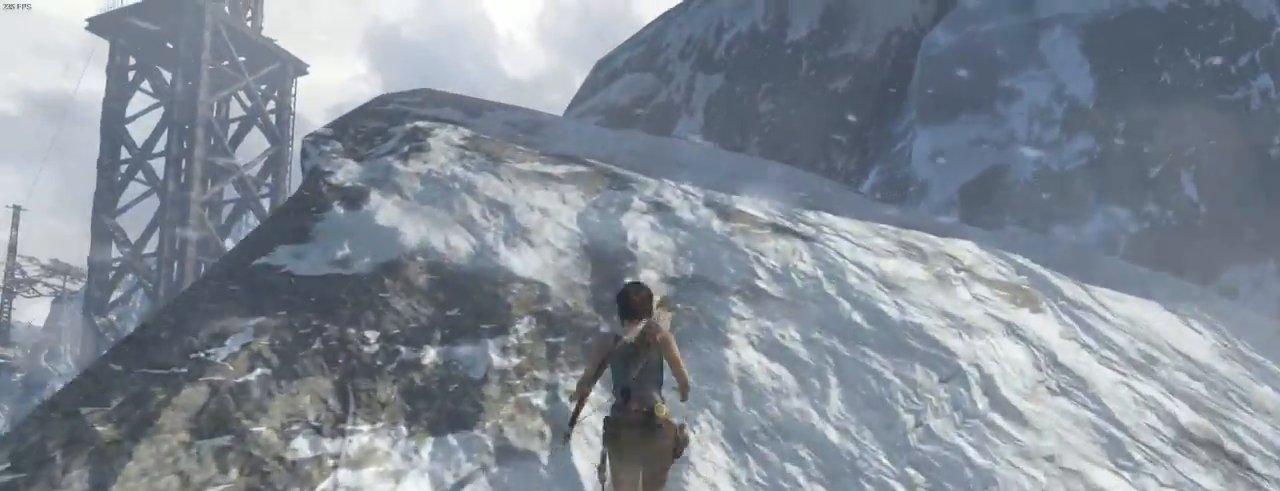
{"keys": ["d", "z"], "mouse": [], "events": [[66, "mouse_wheel_up", "up"], [100, "mouse_wheel_up", "down"], [133, "mouse_wheel_up", "up"], [200, "mouse_wheel_down", "down"], [333, "mouse_wheel_down", "up"], [333, "mouse_wheel_up", "down"], [466, "d", "down"], [500, "mouse_wheel_up", "up"]]}
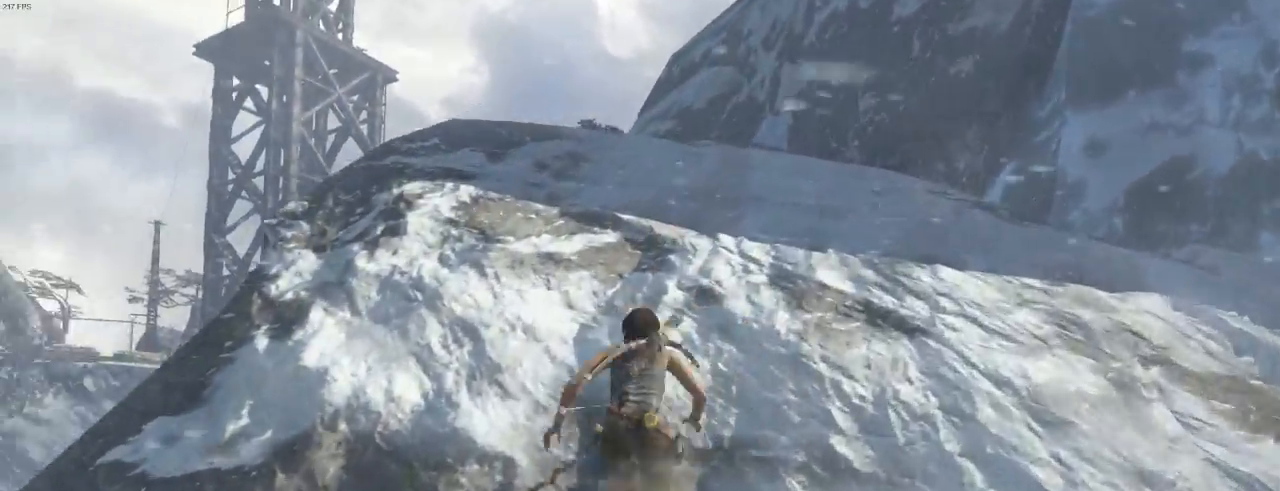
{"keys": ["z"], "mouse": ["wheel_down"], "events": [[66, "d", "up"], [66, "mouse_wheel_down", "down"], [200, "mouse_wheel_down", "up"], [233, "mouse_wheel_up", "down"], [366, "mouse_wheel_up", "up"], [433, "mouse_wheel_down", "down"]]}
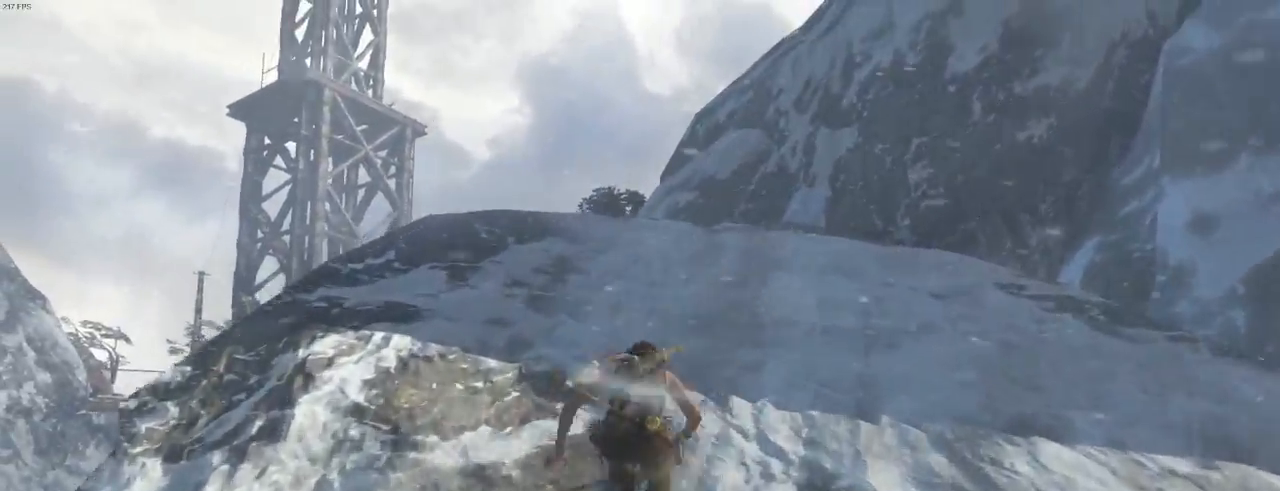
{"keys": ["z"], "mouse": ["wheel_down"], "events": [[66, "mouse_wheel_down", "up"], [100, "mouse_wheel_up", "down"], [233, "mouse_wheel_up", "up"], [266, "mouse_wheel_up", "down"], [300, "mouse_wheel_up", "up"], [400, "mouse_wheel_down", "down"]]}
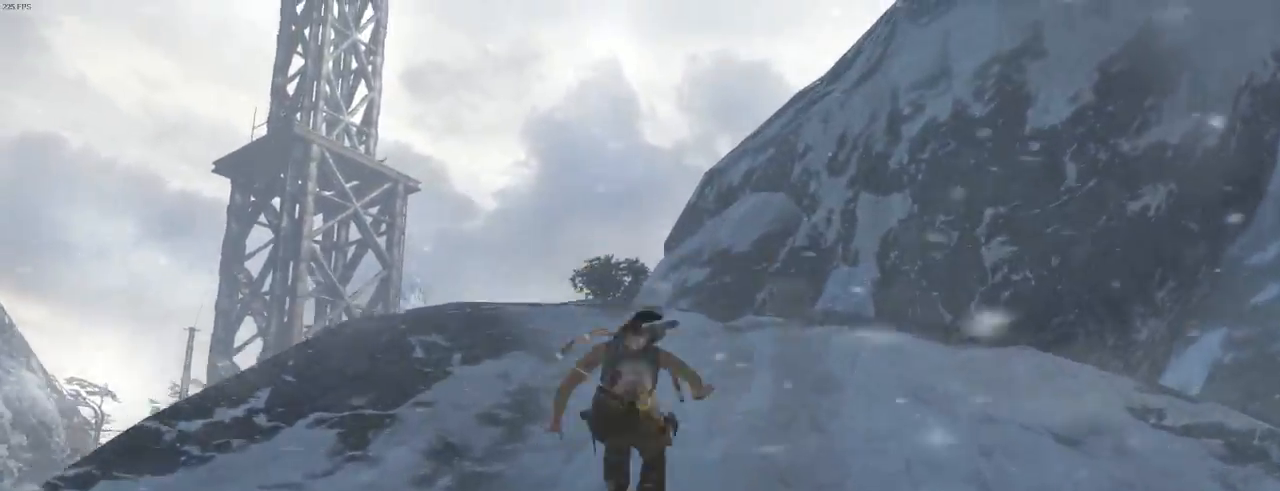
{"keys": ["z"], "mouse": [], "events": [[100, "mouse_wheel_down", "up"]]}
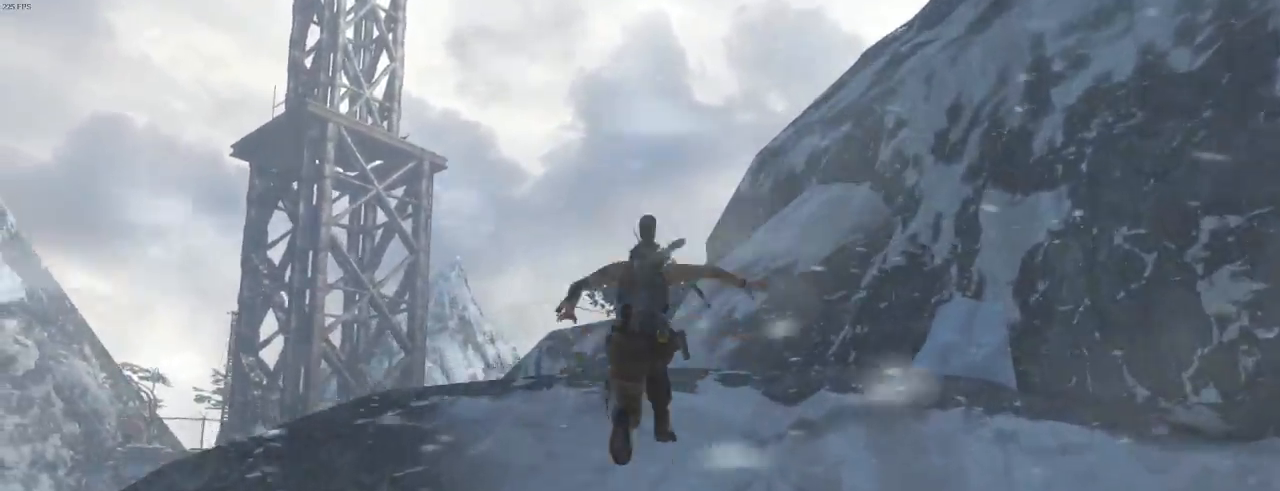
{"keys": ["z"], "mouse": [], "events": []}
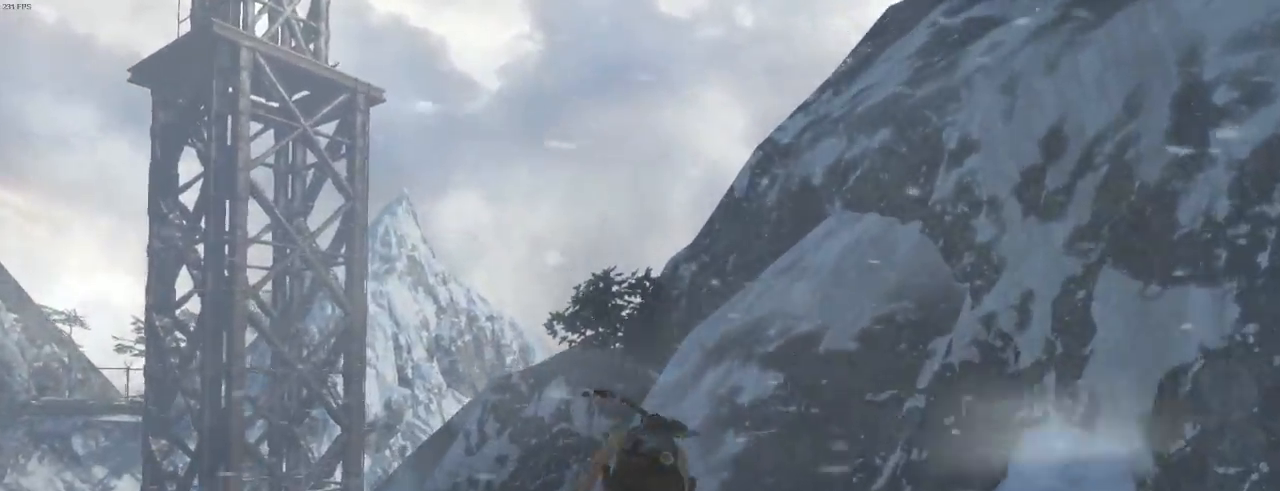
{"keys": ["d", "z"], "mouse": [], "events": [[33, "shift", "down"], [100, "shift", "up"], [200, "mouse_wheel_down", "down"], [400, "mouse_wheel_down", "up"], [433, "d", "down"]]}
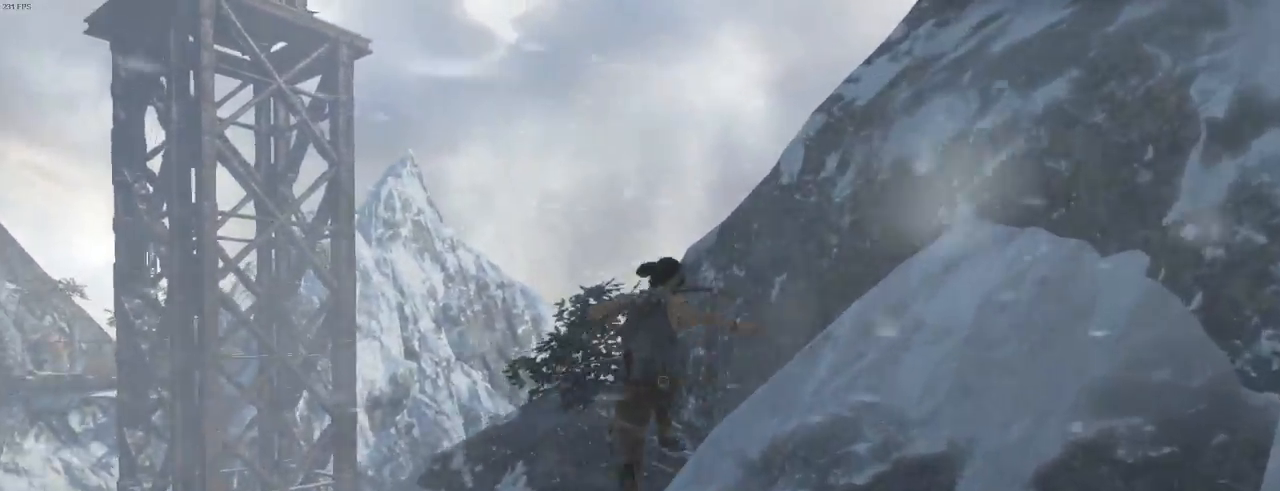
{"keys": ["z"], "mouse": [], "events": [[166, "d", "up"]]}
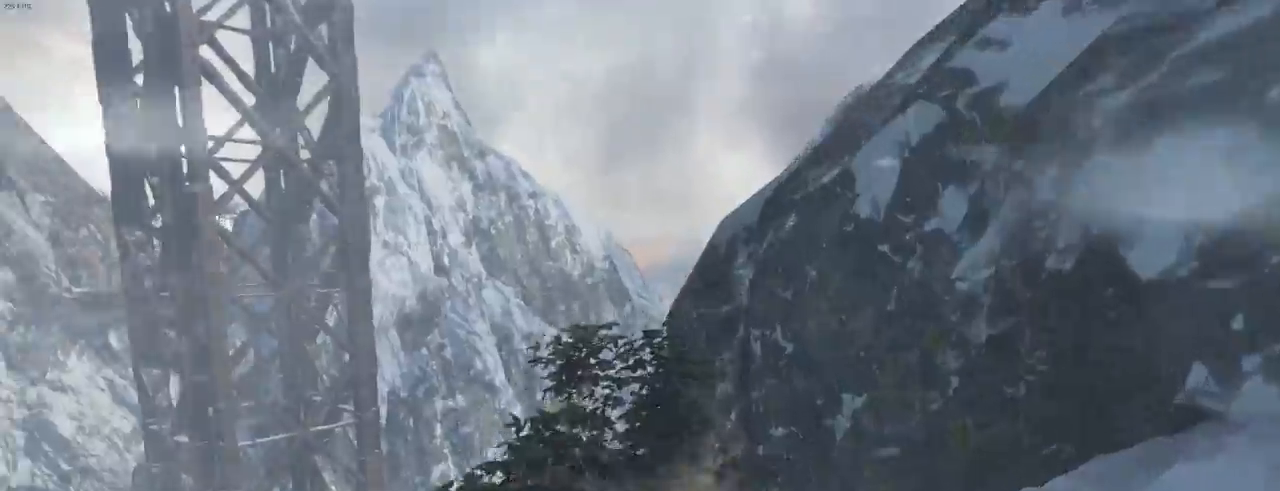
{"keys": ["z"], "mouse": ["wheel_down"], "events": [[200, "shift", "down"], [333, "shift", "up"], [366, "mouse_wheel_down", "down"]]}
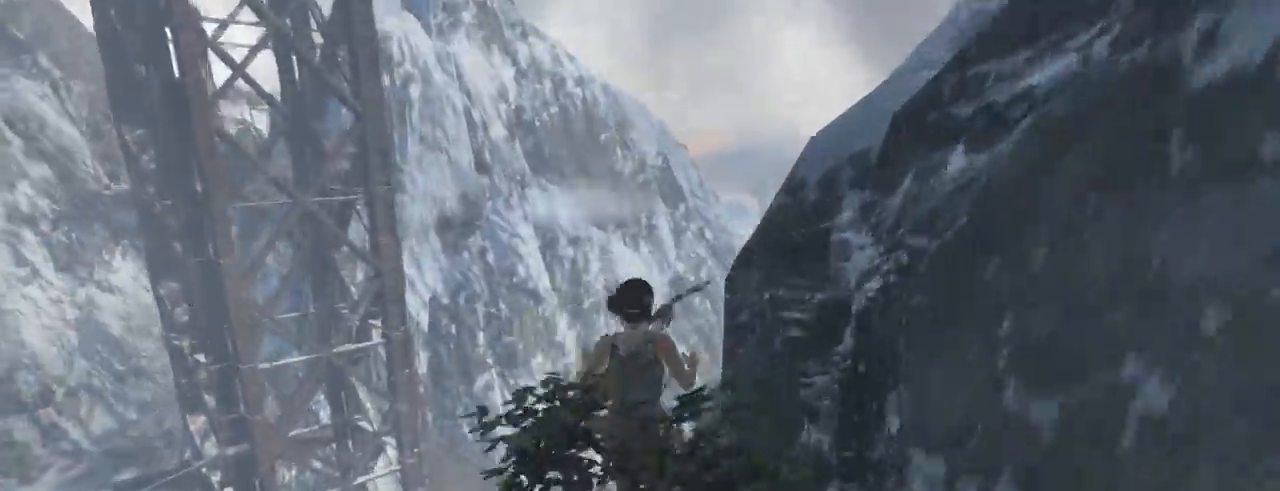
{"keys": ["z"], "mouse": [], "events": [[133, "mouse_wheel_down", "up"], [166, "mouse_wheel_down", "down"], [200, "mouse_wheel_down", "up"]]}
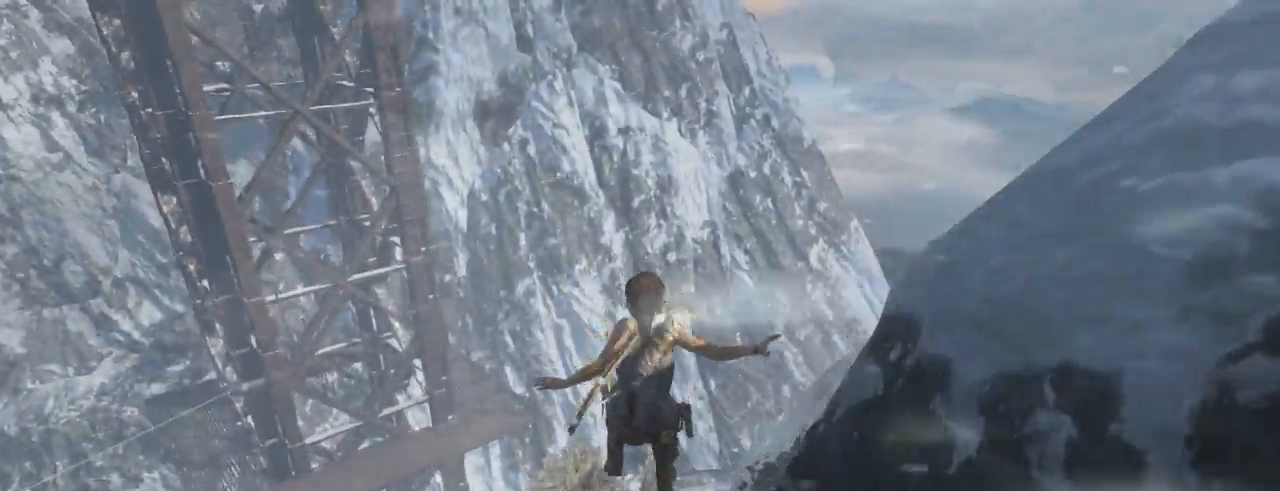
{"keys": ["z"], "mouse": [], "events": []}
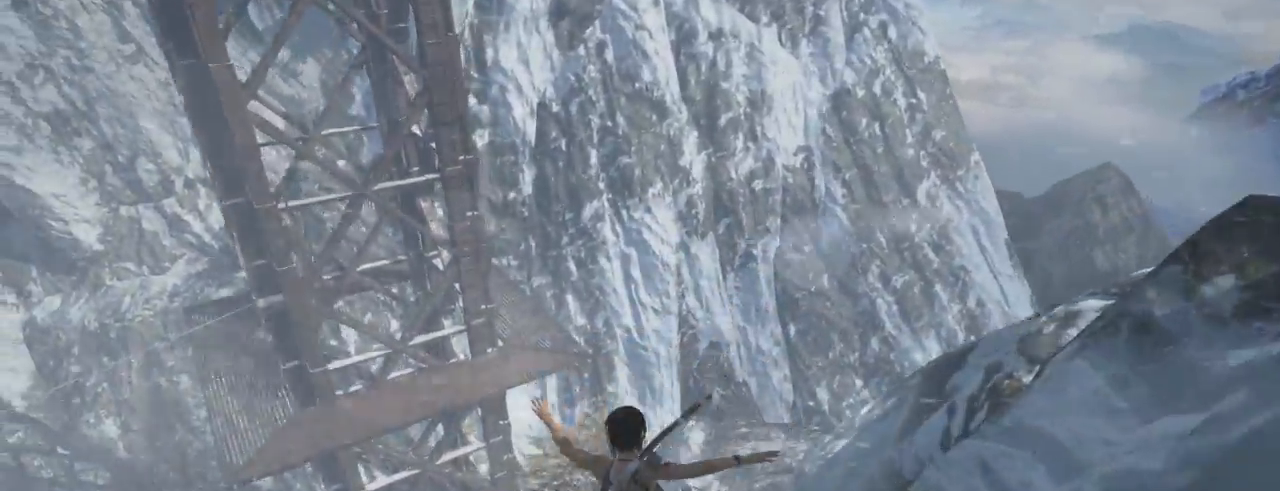
{"keys": ["z"], "mouse": [], "events": [[333, "d", "down"], [500, "d", "up"]]}
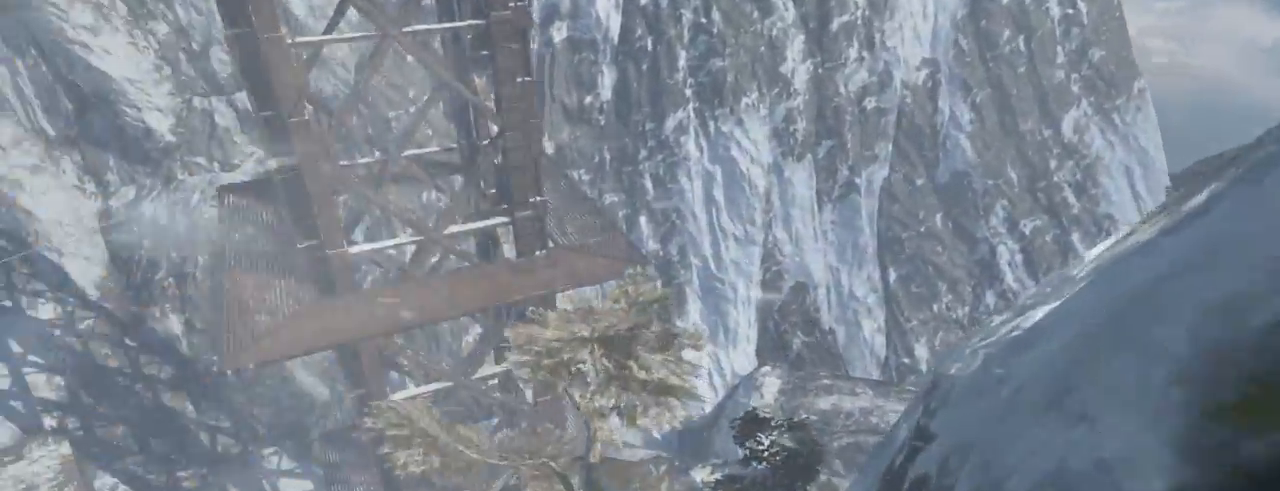
{"keys": ["z"], "mouse": [], "events": [[200, "d", "down"], [366, "d", "up"]]}
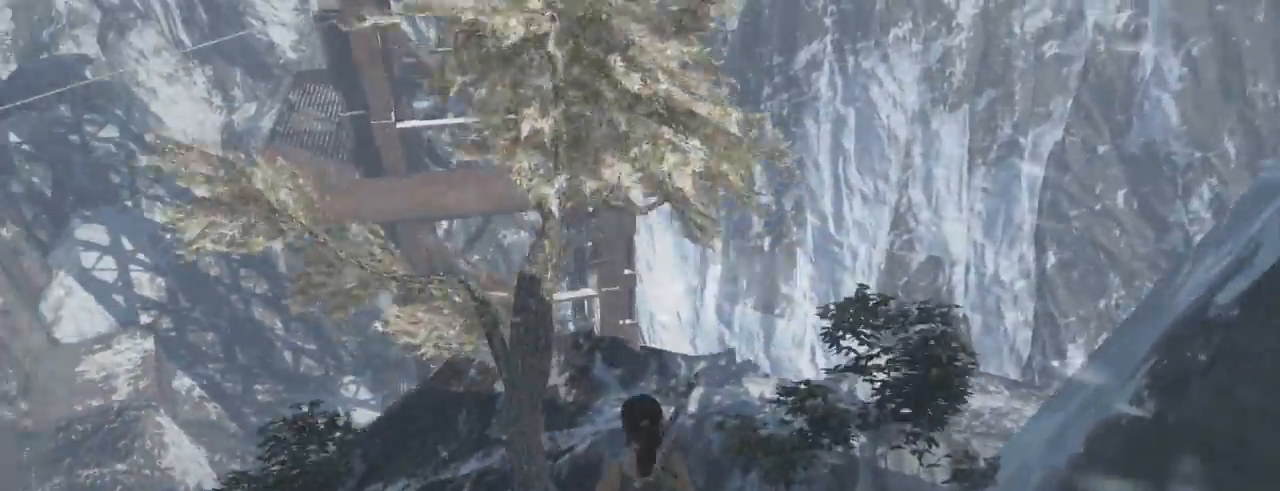
{"keys": ["z"], "mouse": ["wheel_down"], "events": [[233, "shift", "down"], [366, "shift", "up"], [433, "mouse_wheel_down", "down"]]}
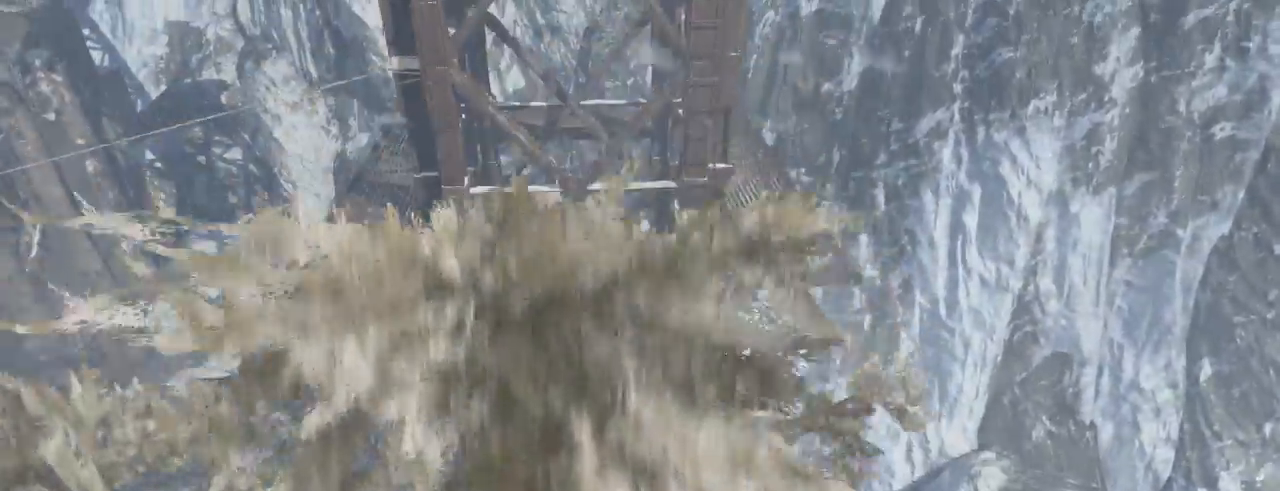
{"keys": ["z"], "mouse": [], "events": [[66, "d", "down"], [166, "mouse_wheel_down", "up"], [200, "d", "up"]]}
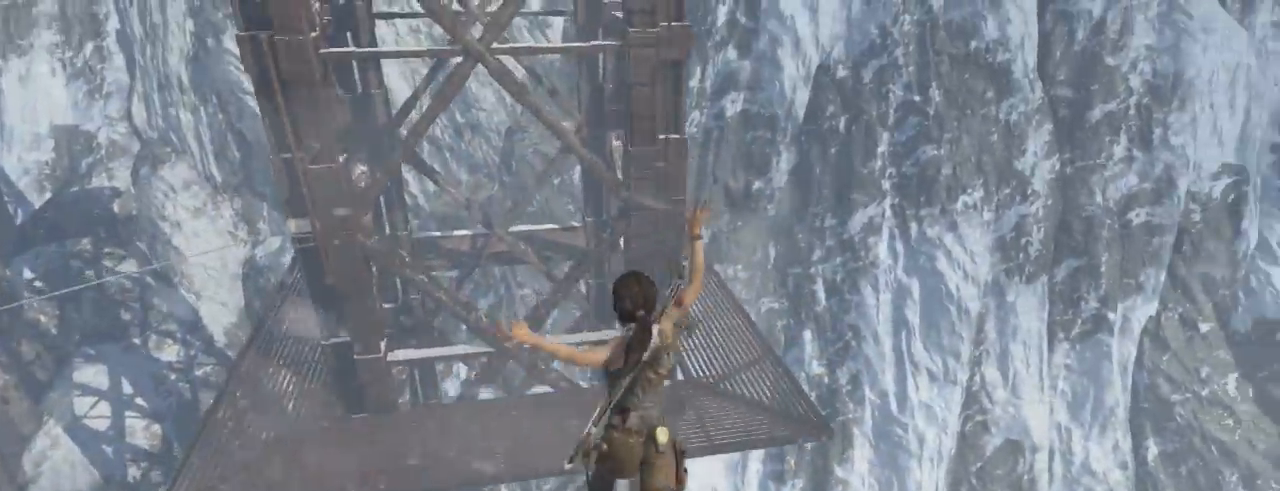
{"keys": ["z"], "mouse": [], "events": []}
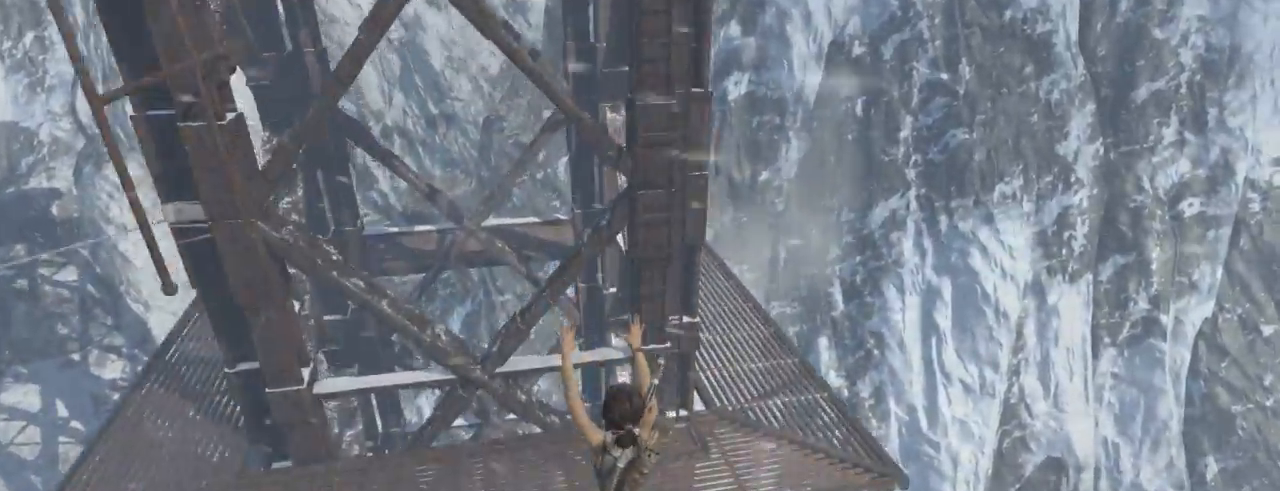
{"keys": ["e", "z"], "mouse": [], "events": [[100, "e", "down"], [200, "e", "up"], [300, "e", "down"], [366, "e", "up"], [500, "e", "down"]]}
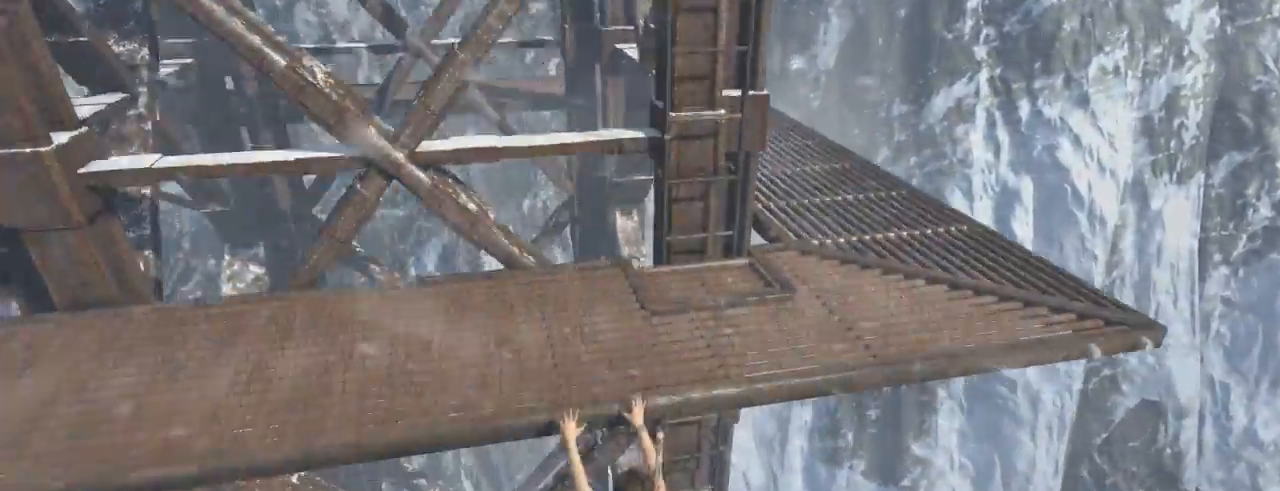
{"keys": ["z"], "mouse": []}
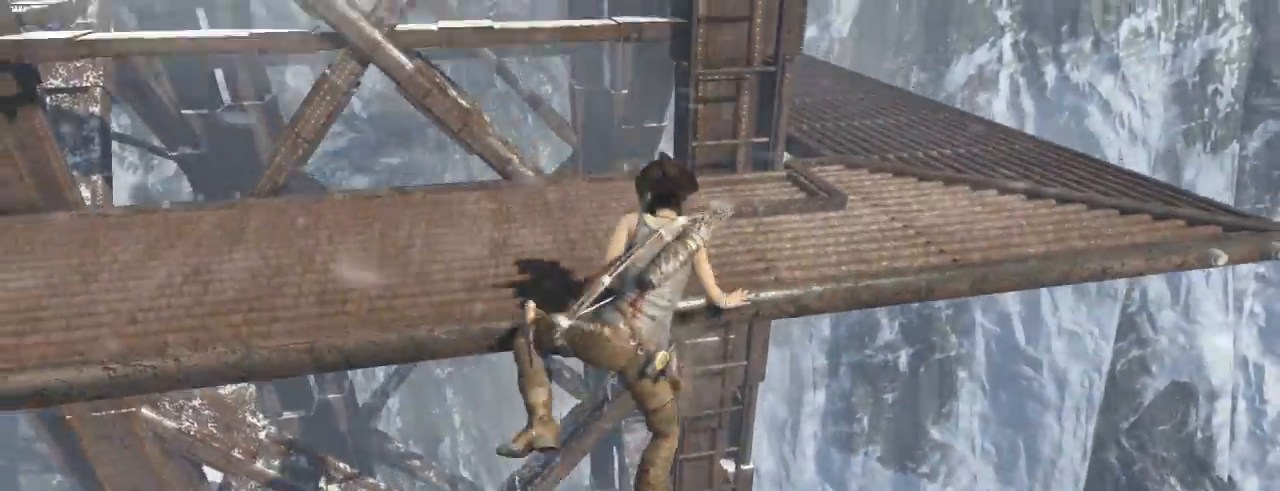
{"keys": ["d", "z"], "mouse": [], "events": [[333, "d", "down"]]}
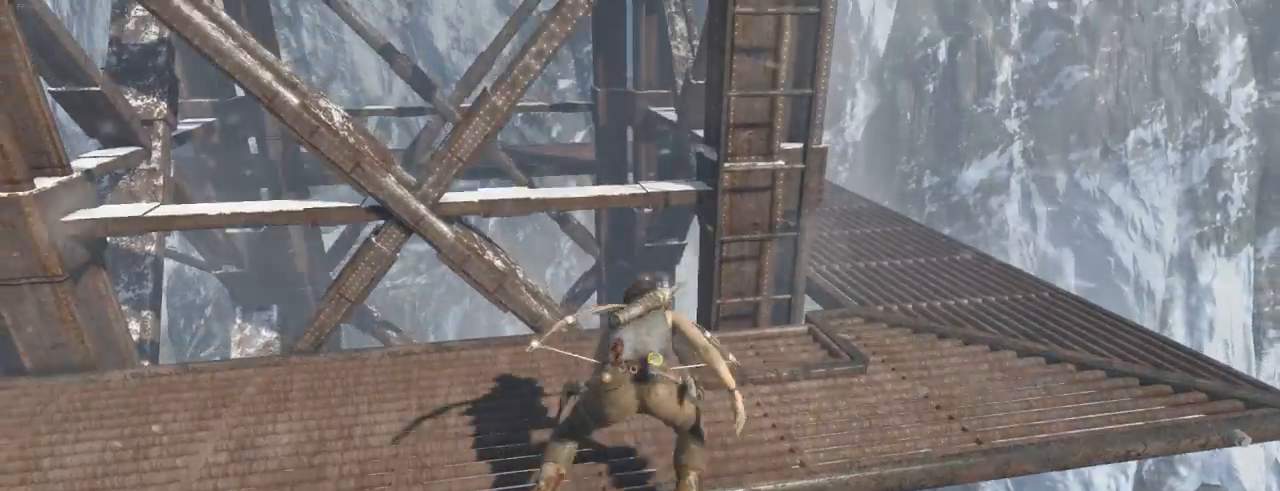
{"keys": ["z"], "mouse": [], "events": [[100, "d", "up"], [166, "d", "down"], [366, "d", "up"]]}
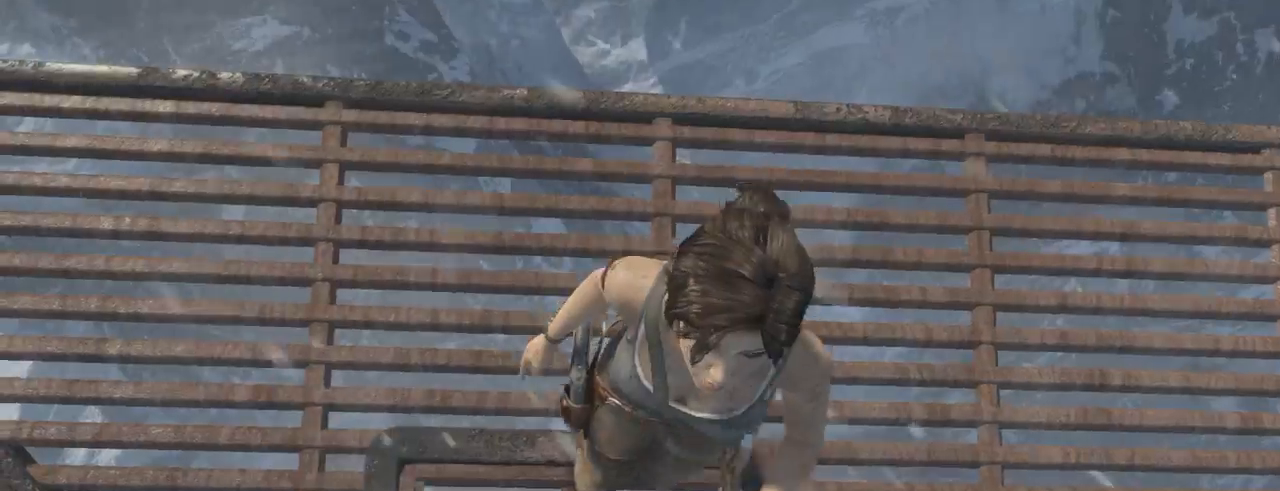
{"keys": ["z"], "mouse": [], "events": []}
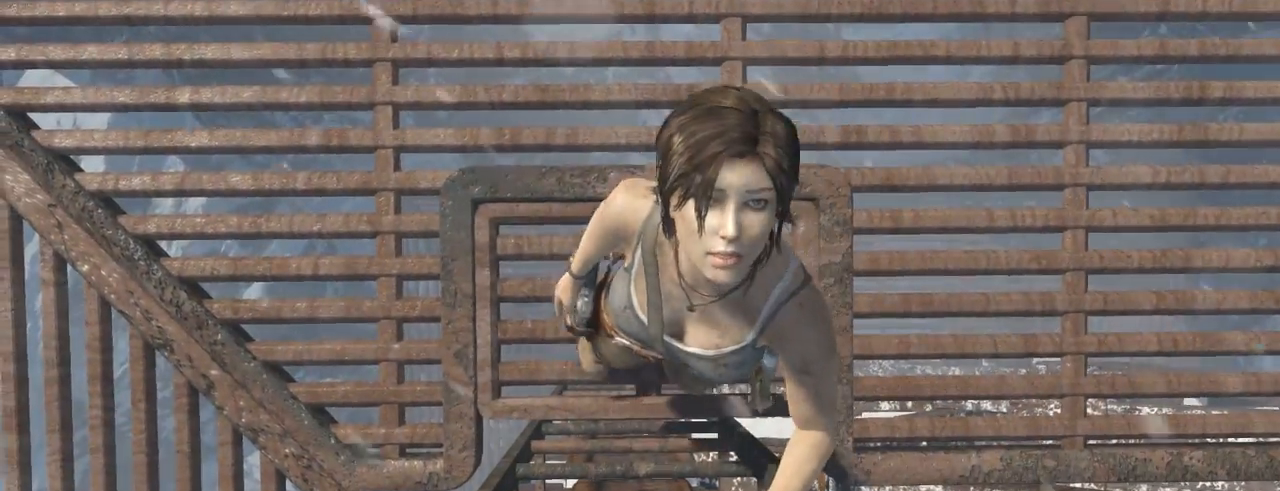
{"keys": ["z"], "mouse": [], "events": []}
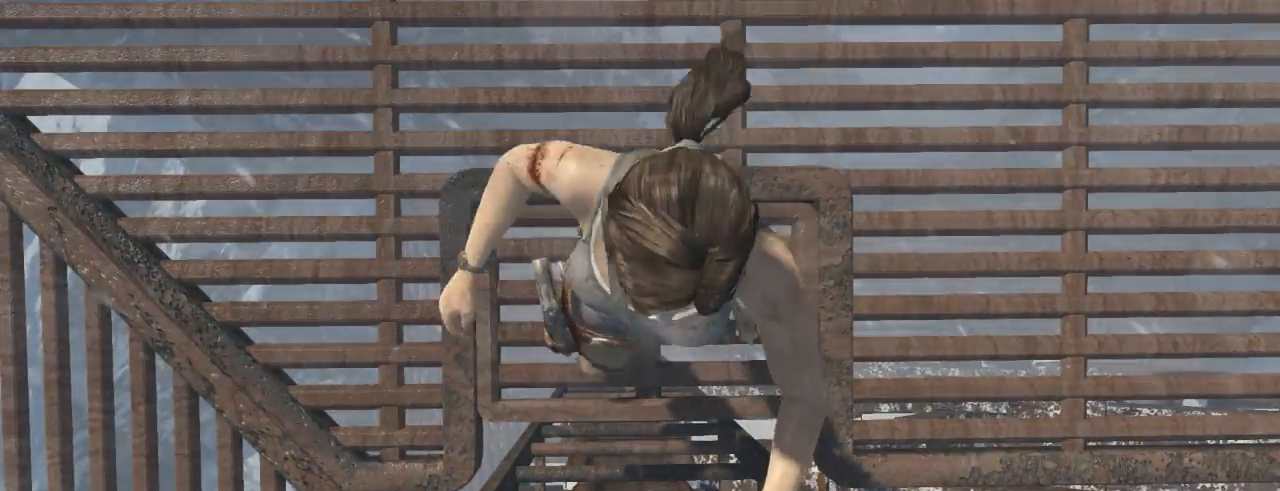
{"keys": ["z"], "mouse": [], "events": []}
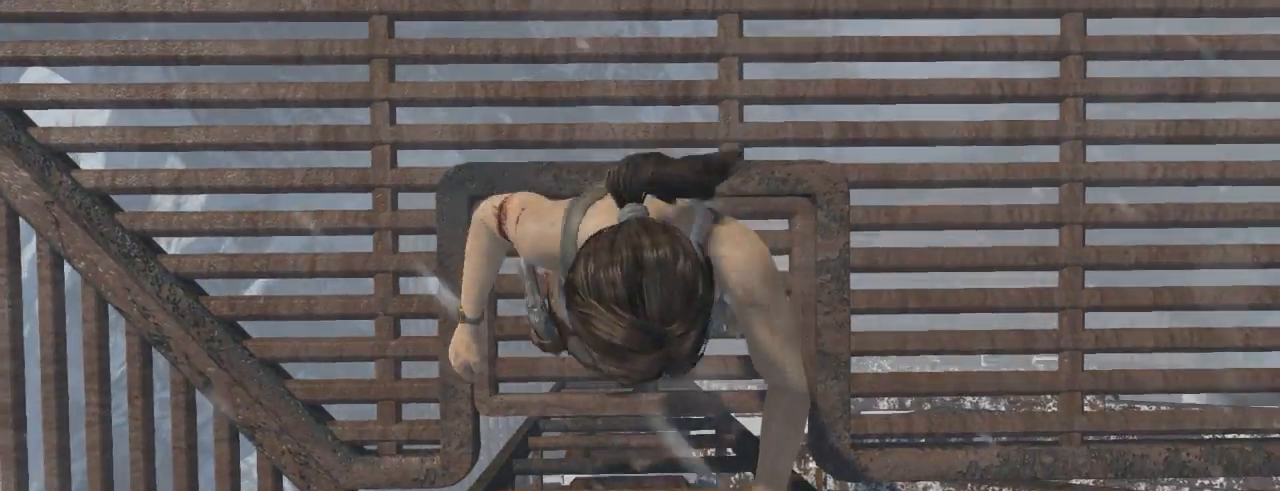
{"keys": ["z"], "mouse": [], "events": []}
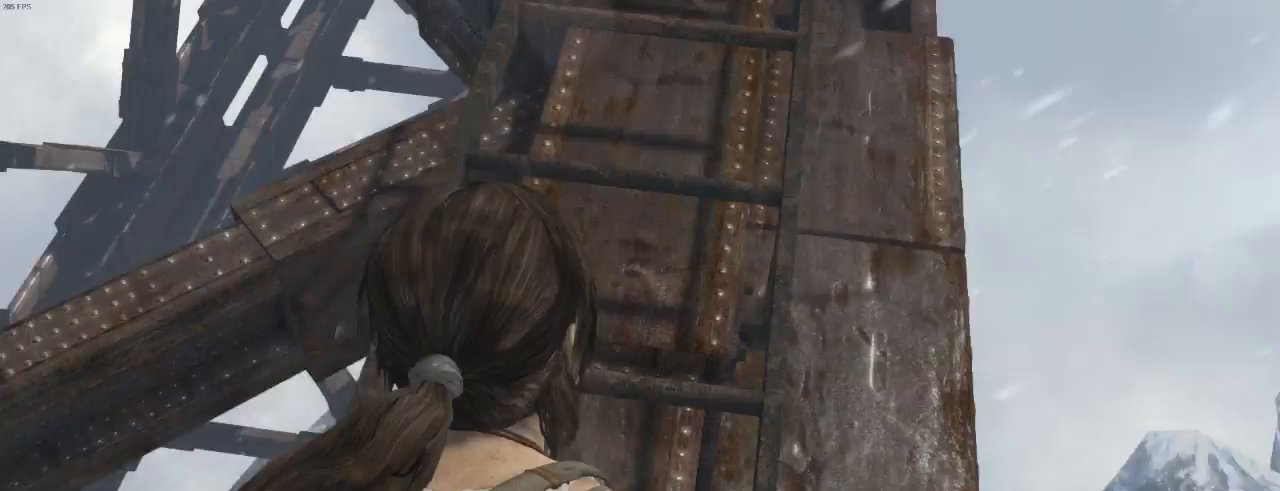
{"keys": ["z"], "mouse": [], "events": []}
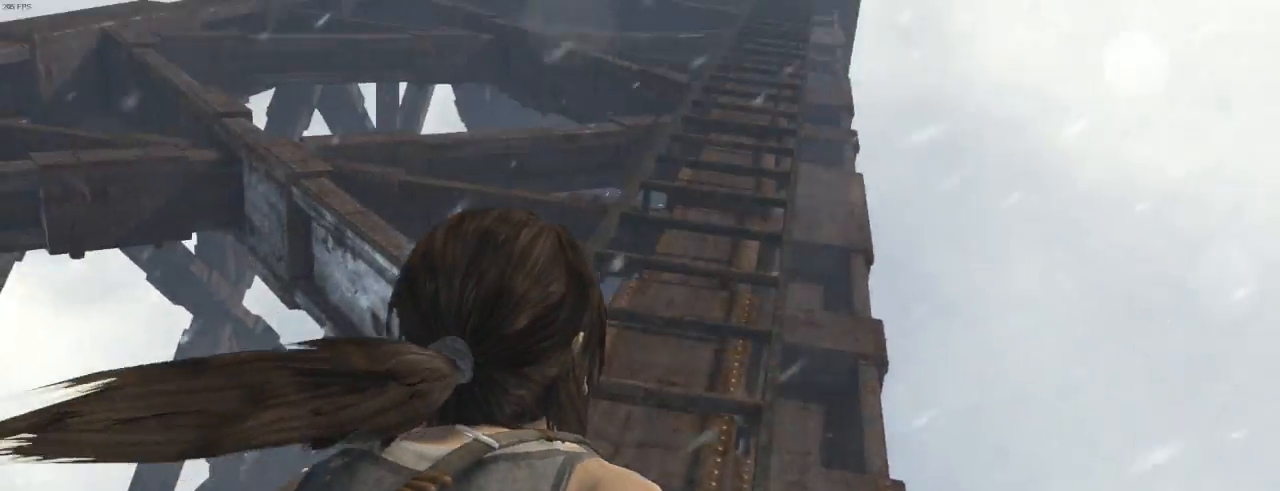
{"keys": ["z"], "mouse": [], "events": []}
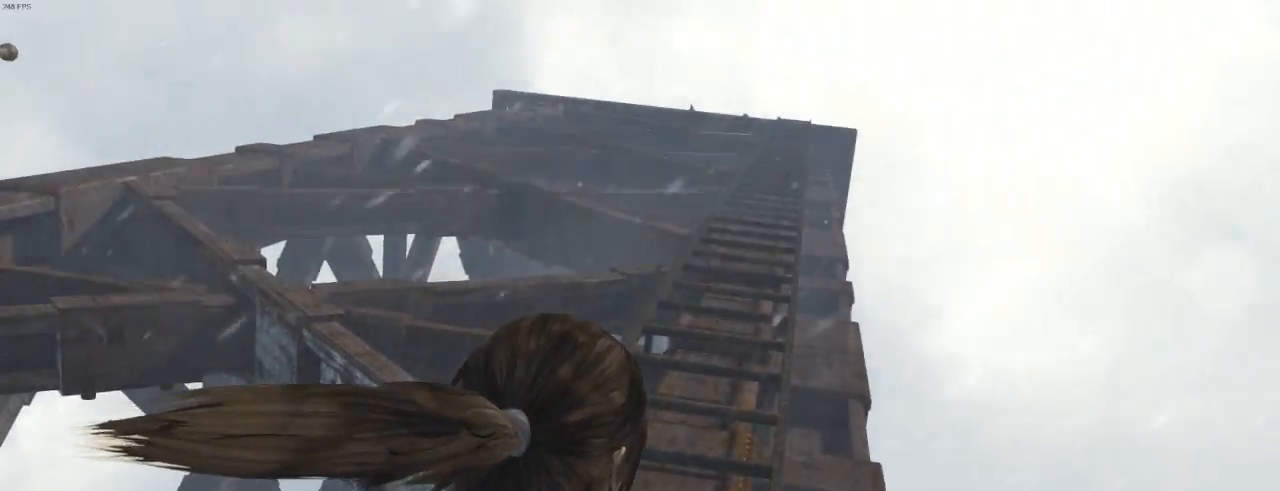
{"keys": ["z"], "mouse": [], "events": []}
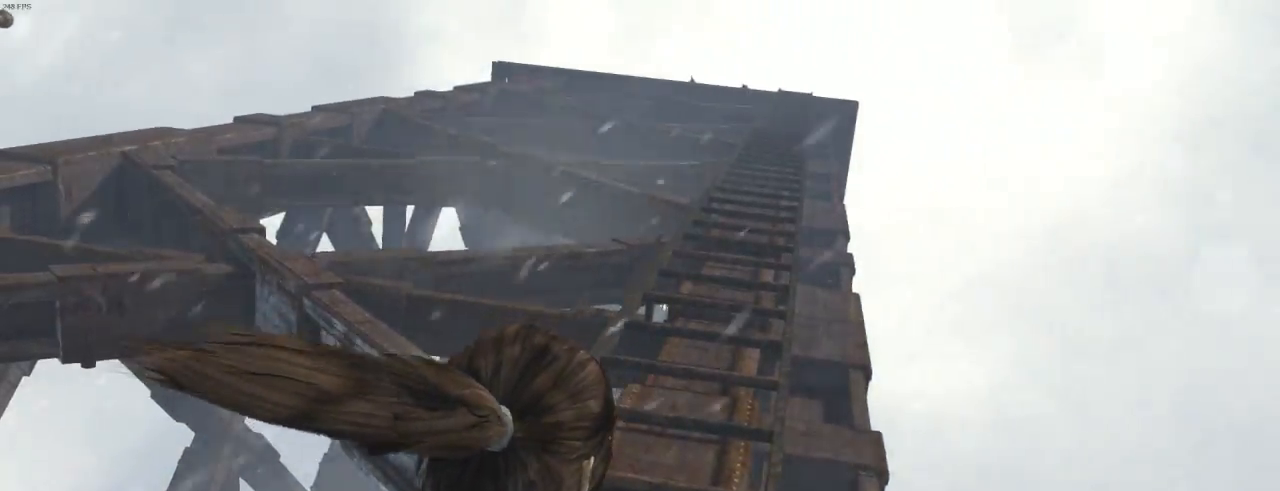
{"keys": ["z"], "mouse": [], "events": []}
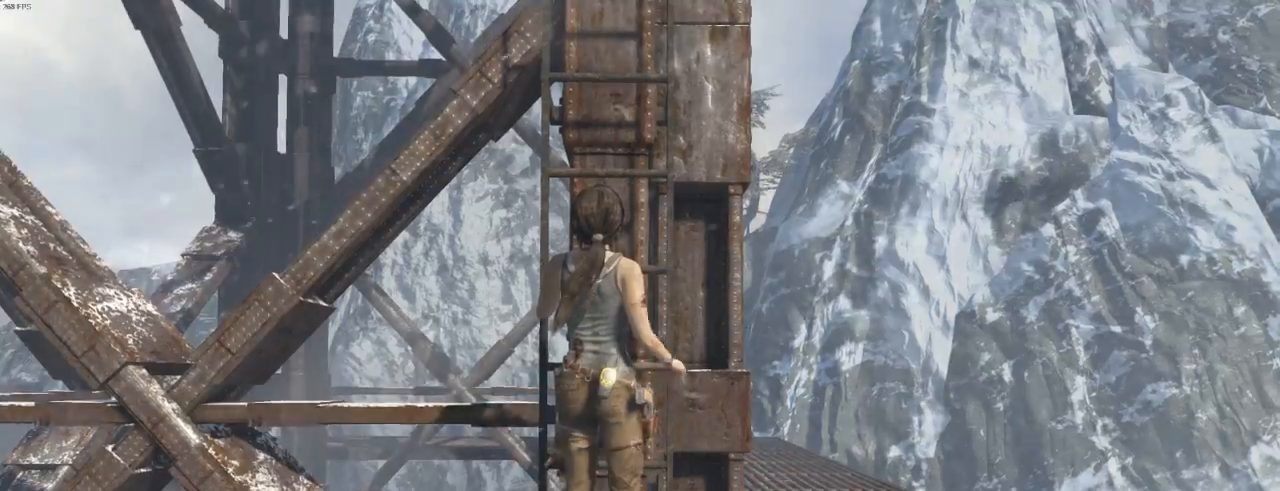
{"keys": ["z"], "mouse": [], "events": []}
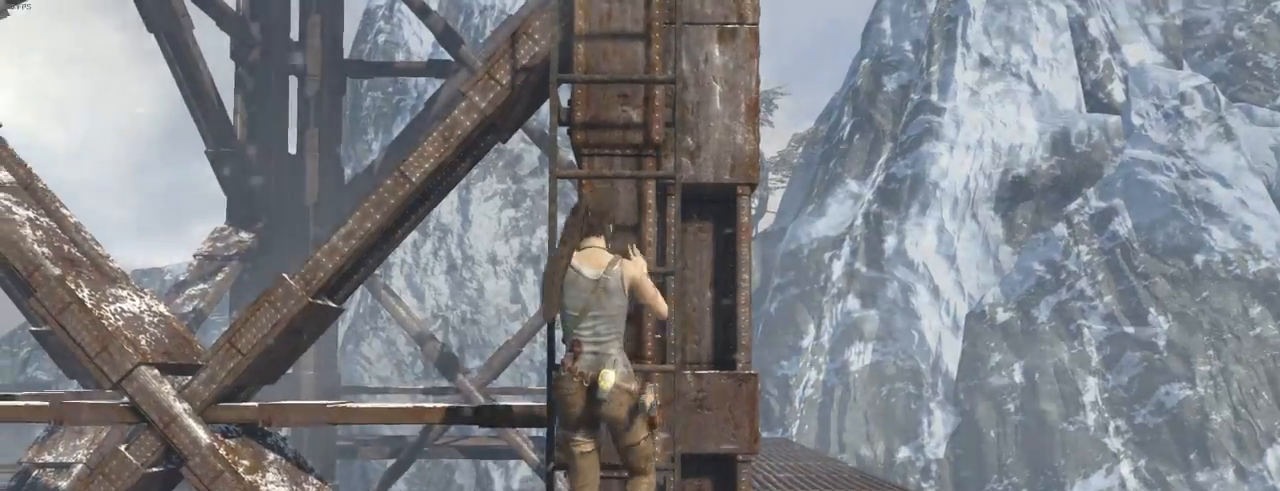
{"keys": ["z"], "mouse": [], "events": []}